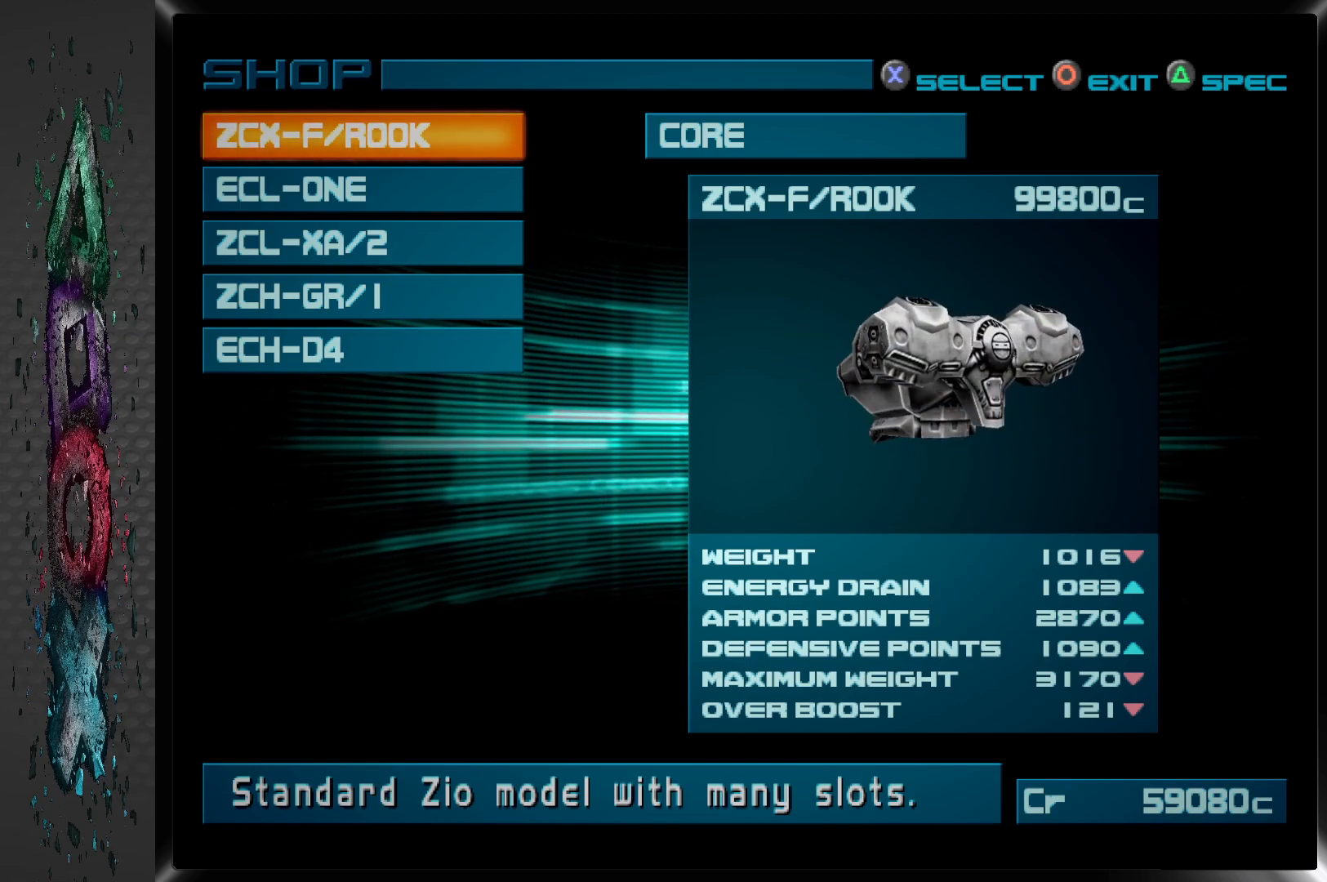
Gameplay with a controller (PlayStation layout); each line is a JSON object with the inputs held at the frame after it. "events" lists button and stick changes between this image and that frame as [ms after this image, input, new state], when the widget could be followed in between.
{"buttons": ["CIRCLE"], "left_stick": "center", "right_stick": "center", "events": [[317, "CIRCLE", "down"]]}
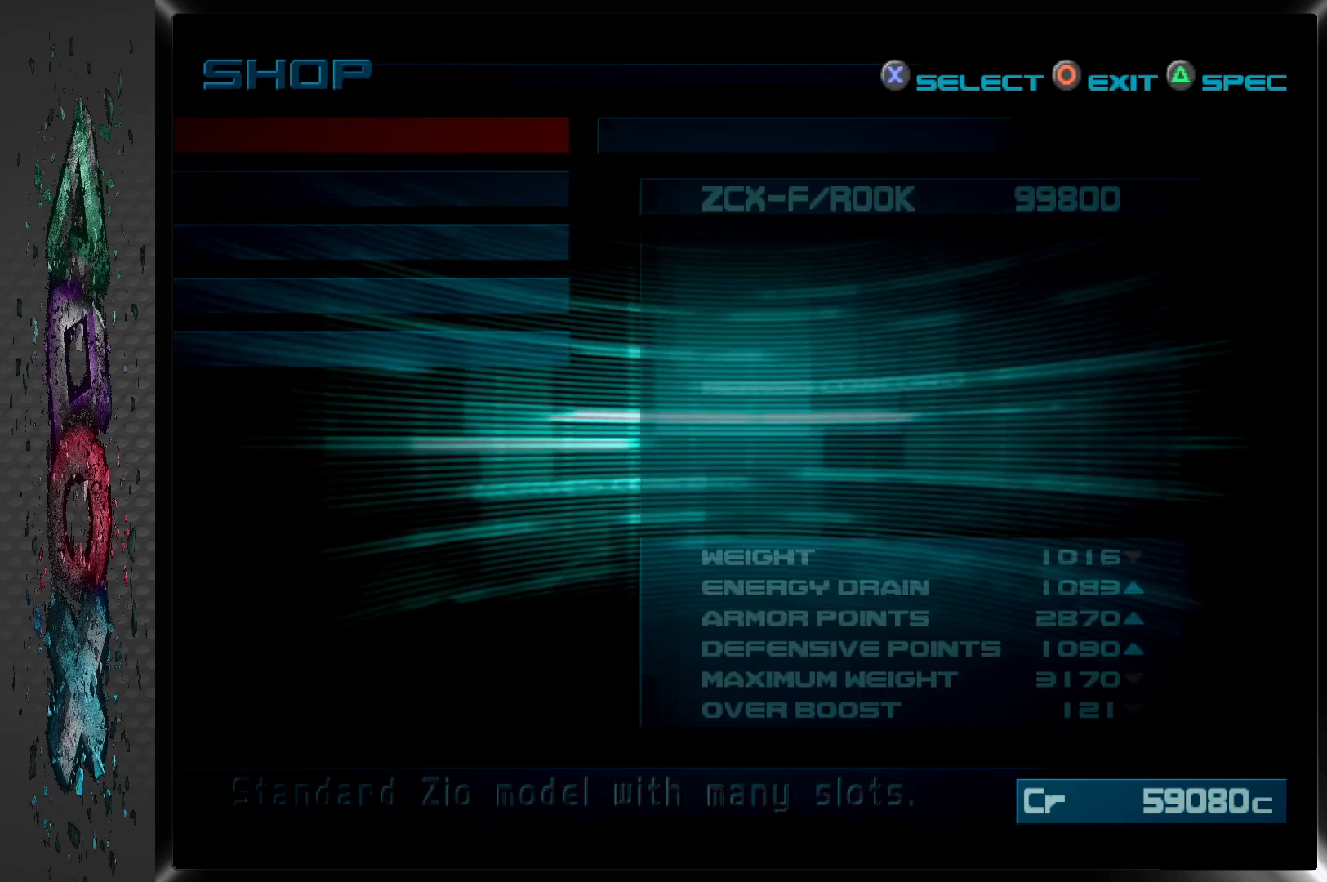
{"buttons": [], "left_stick": "center", "right_stick": "center", "events": [[17, "CIRCLE", "up"]]}
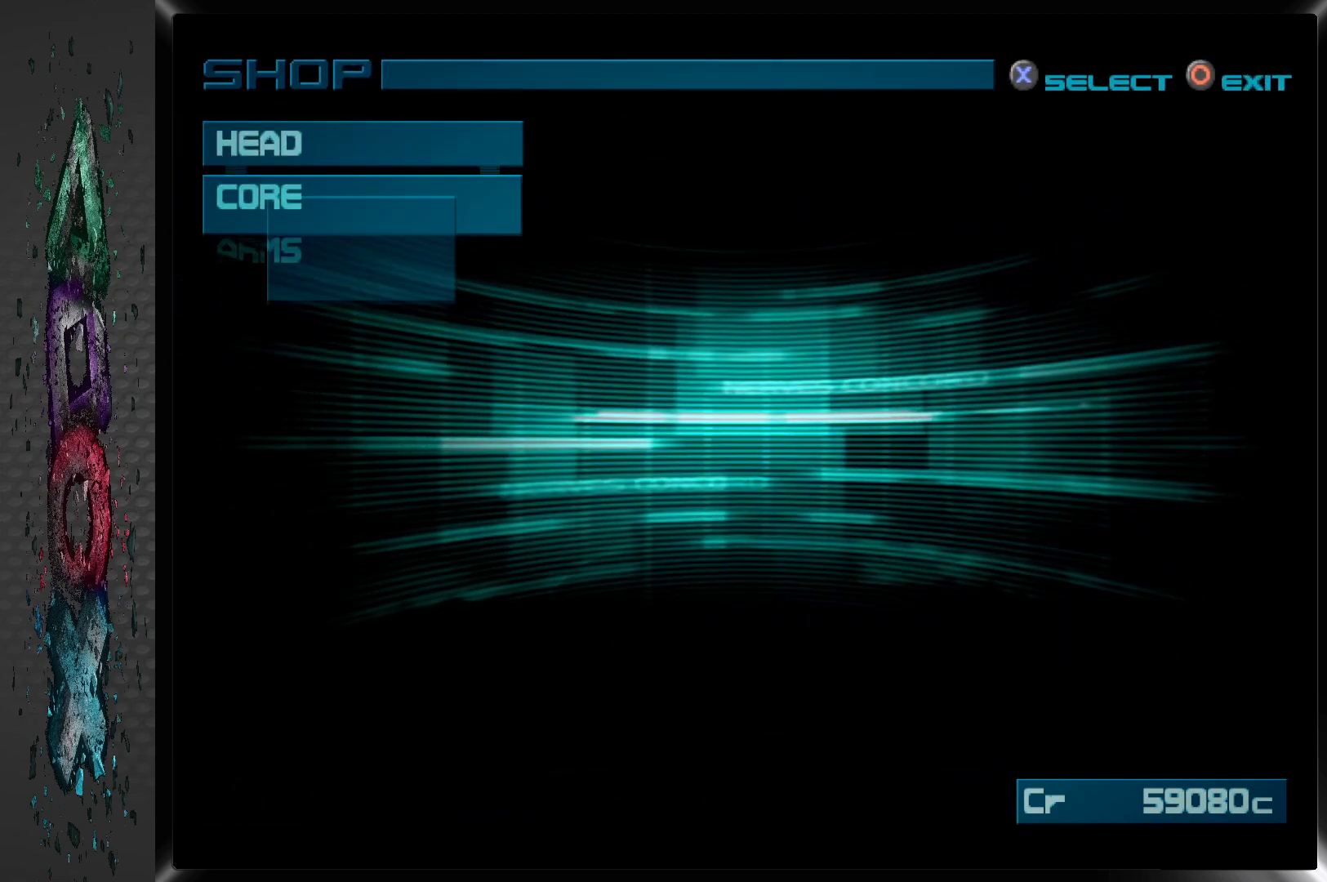
{"buttons": [], "left_stick": "center", "right_stick": "center", "events": []}
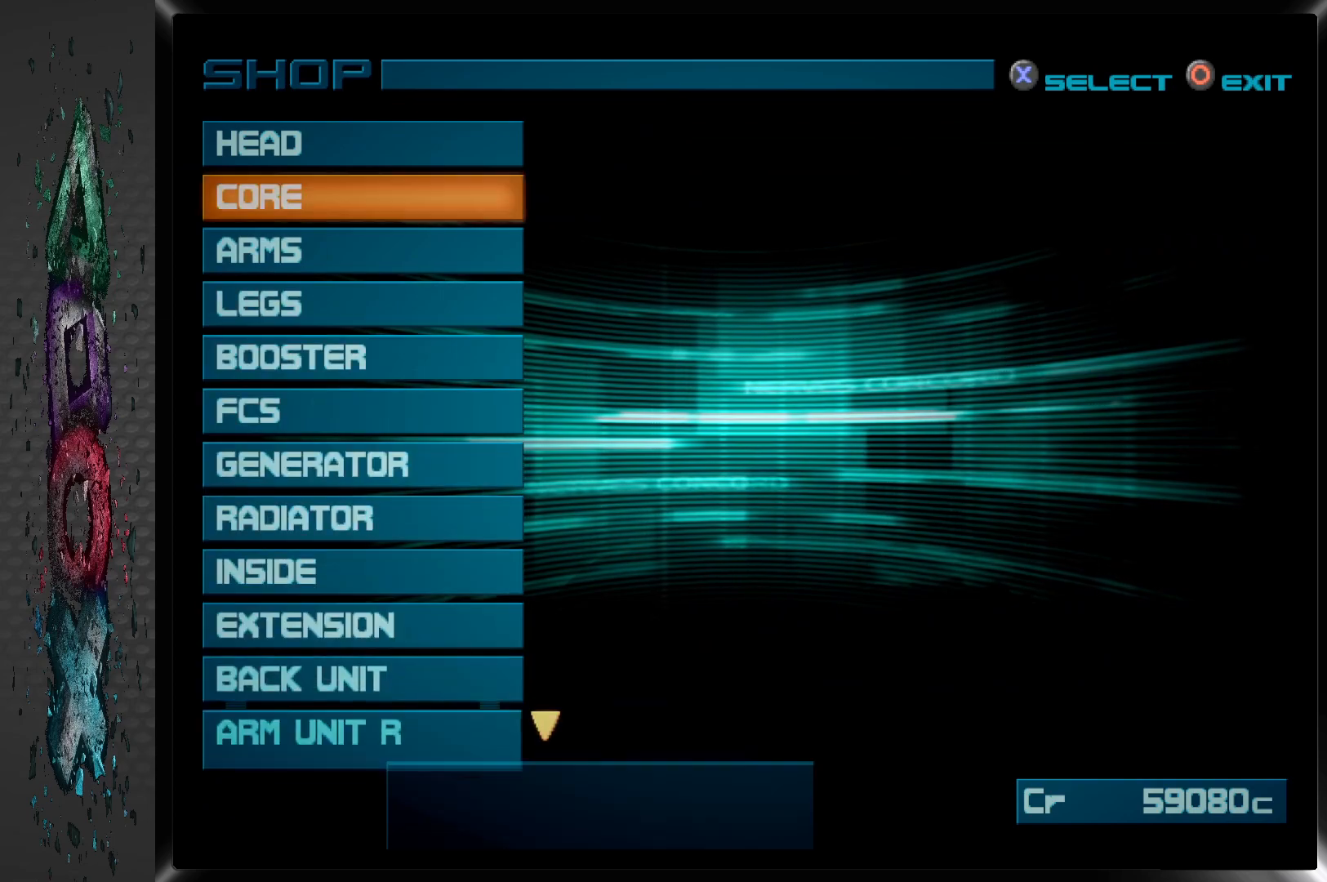
{"buttons": [], "left_stick": "center", "right_stick": "center", "events": [[100, "CIRCLE", "down"], [267, "CIRCLE", "up"]]}
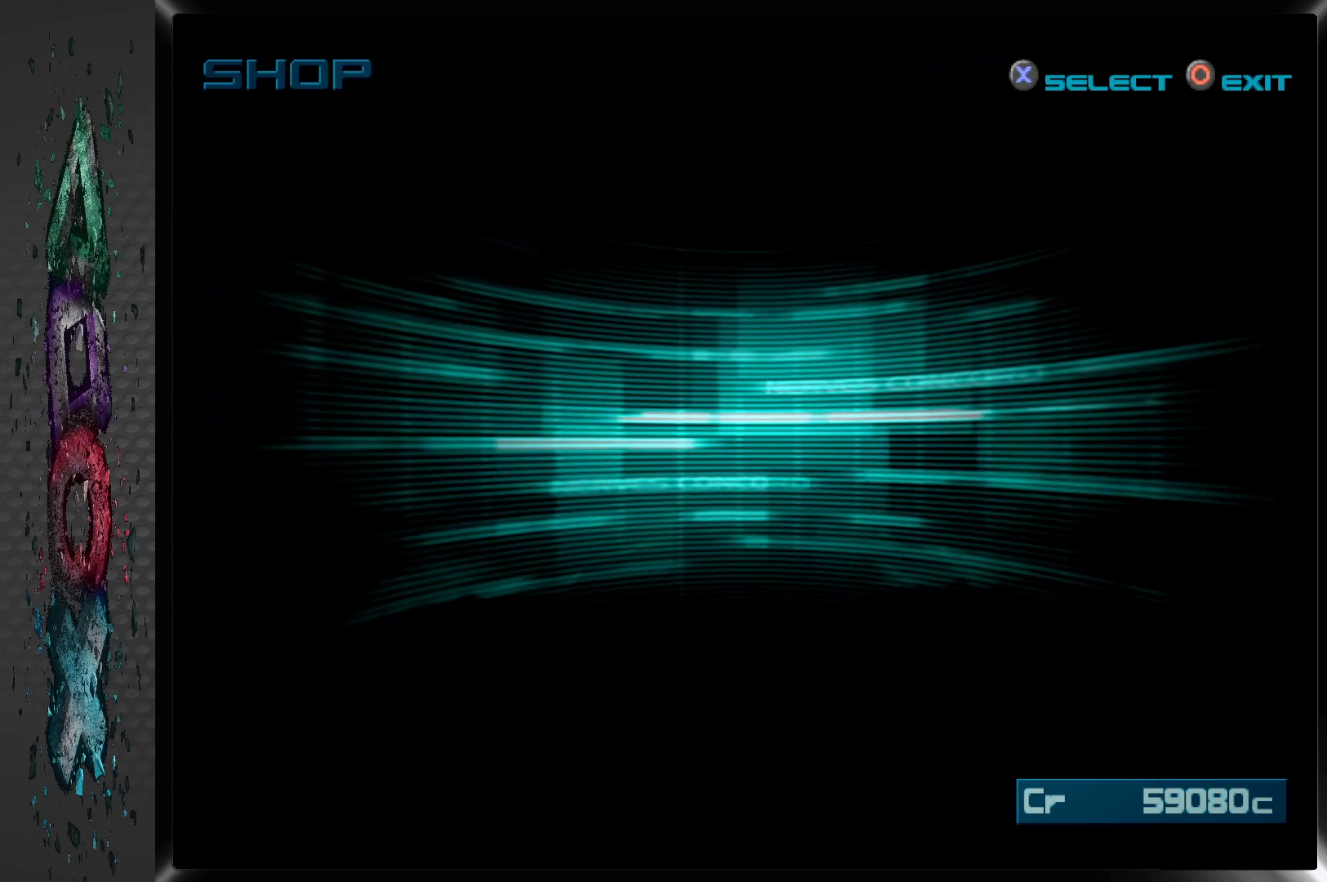
{"buttons": [], "left_stick": "center", "right_stick": "center", "events": []}
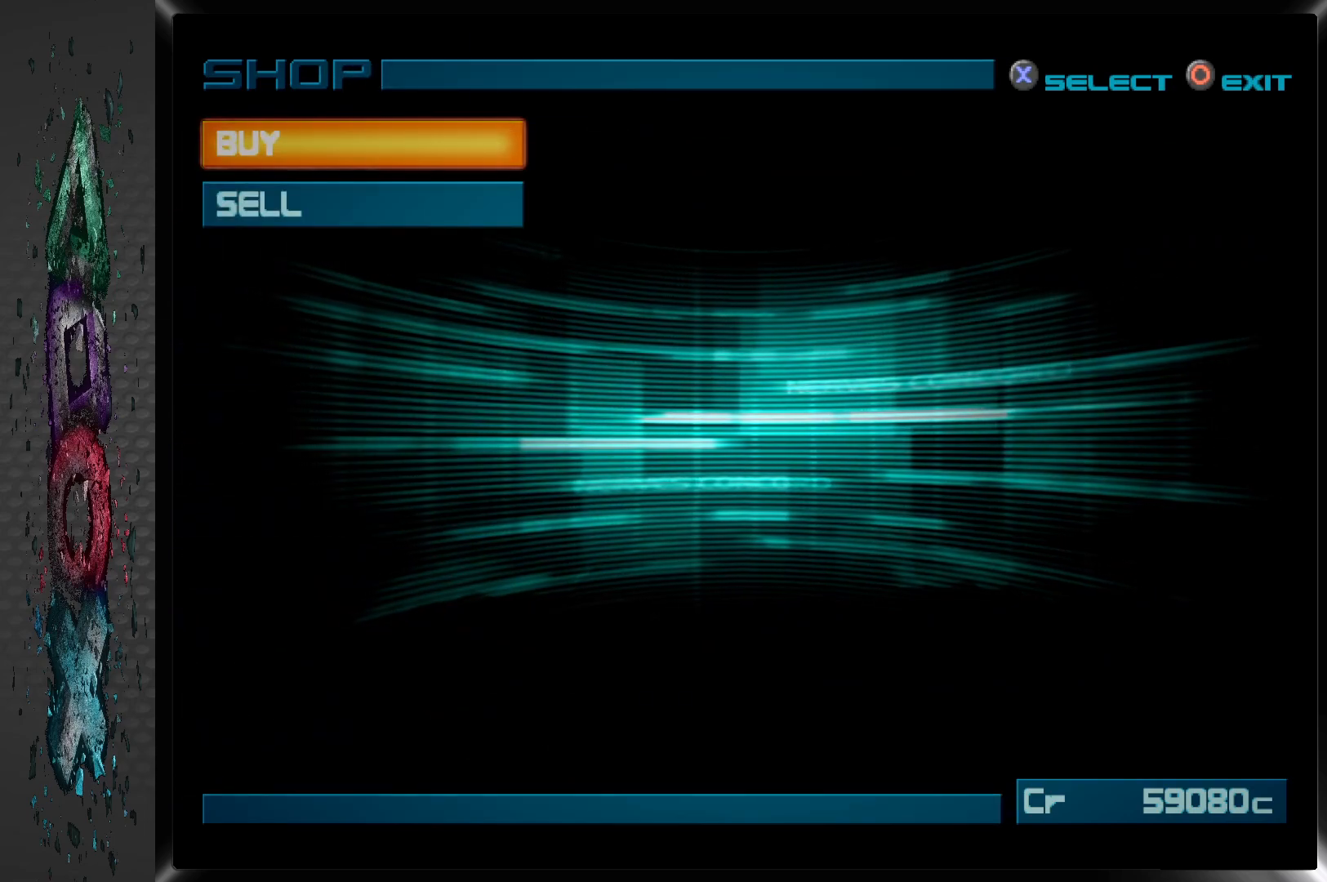
{"buttons": ["CIRCLE"], "left_stick": "center", "right_stick": "center", "events": [[350, "CIRCLE", "down"]]}
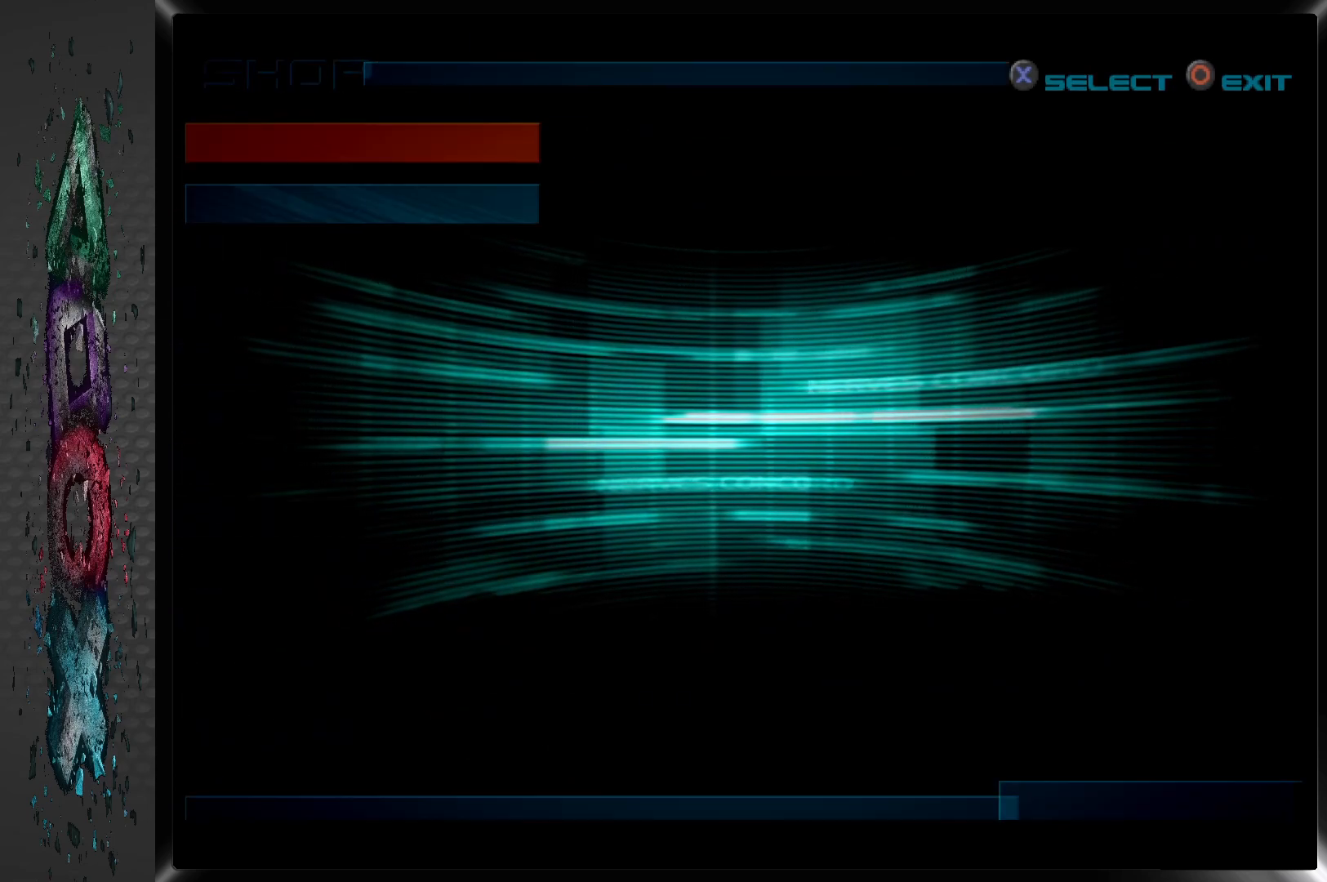
{"buttons": [], "left_stick": "center", "right_stick": "center", "events": [[17, "CIRCLE", "up"]]}
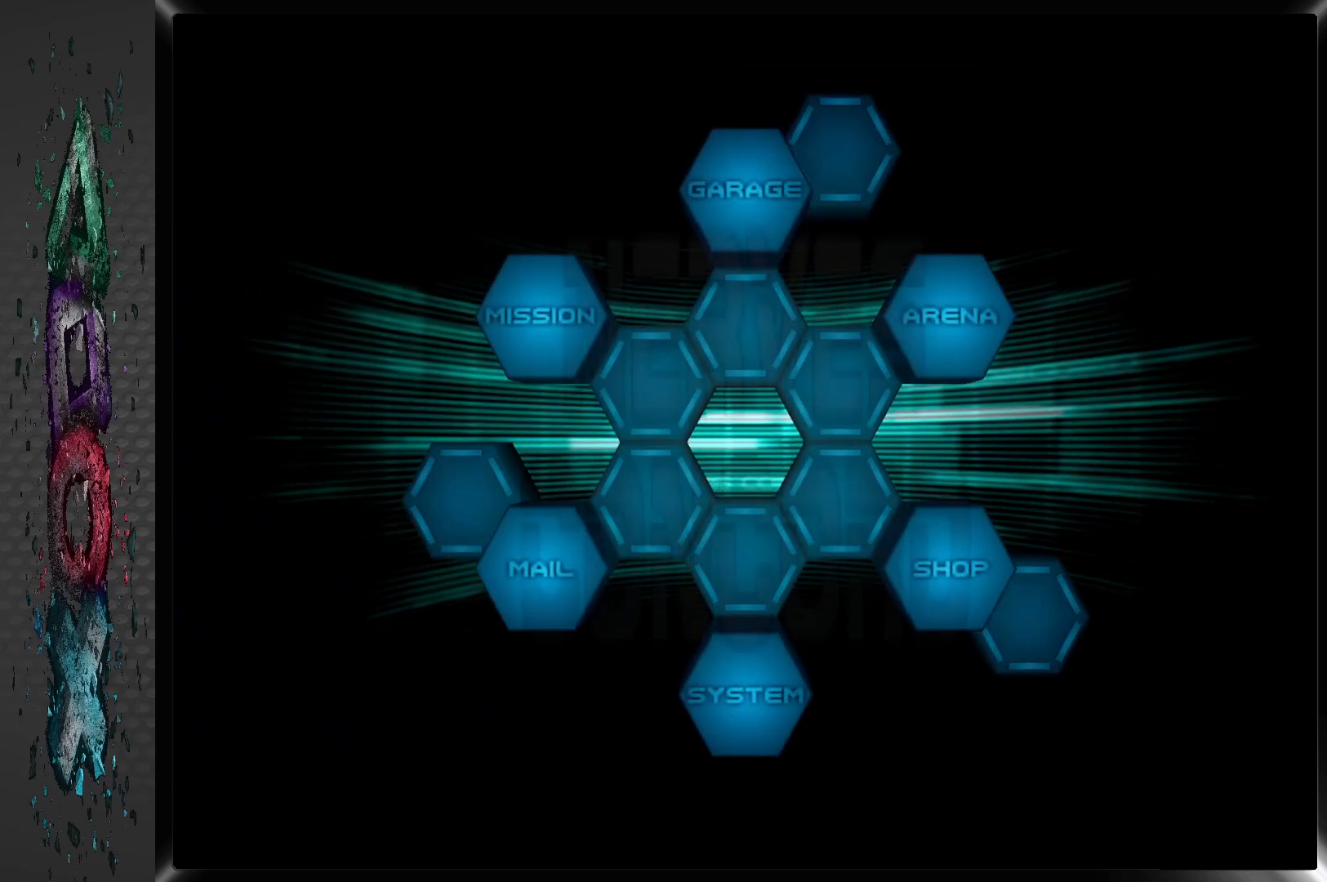
{"buttons": [], "left_stick": "center", "right_stick": "center", "events": []}
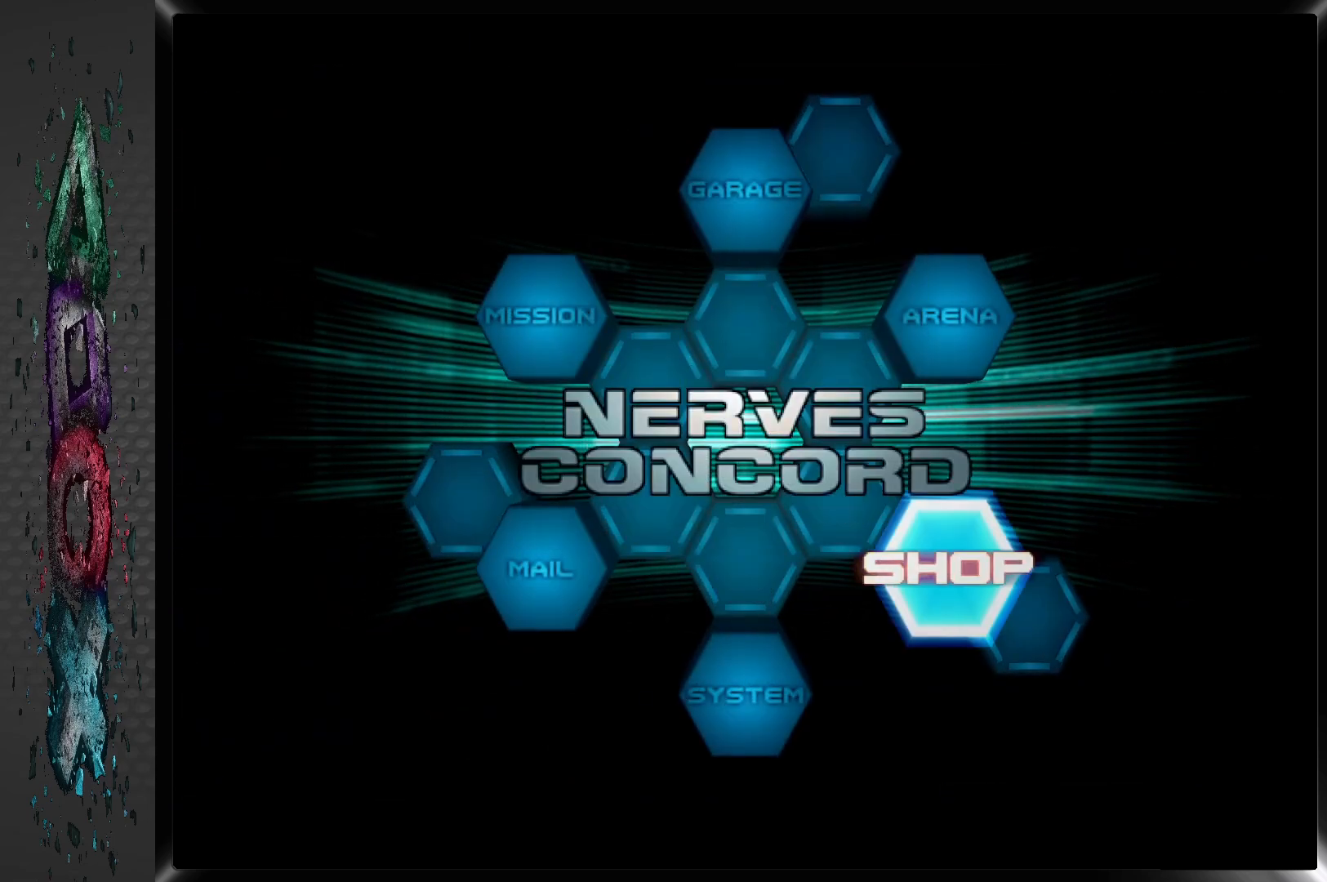
{"buttons": [], "left_stick": "center", "right_stick": "center", "events": [[317, "DPAD_RIGHT", "down"], [433, "DPAD_RIGHT", "up"]]}
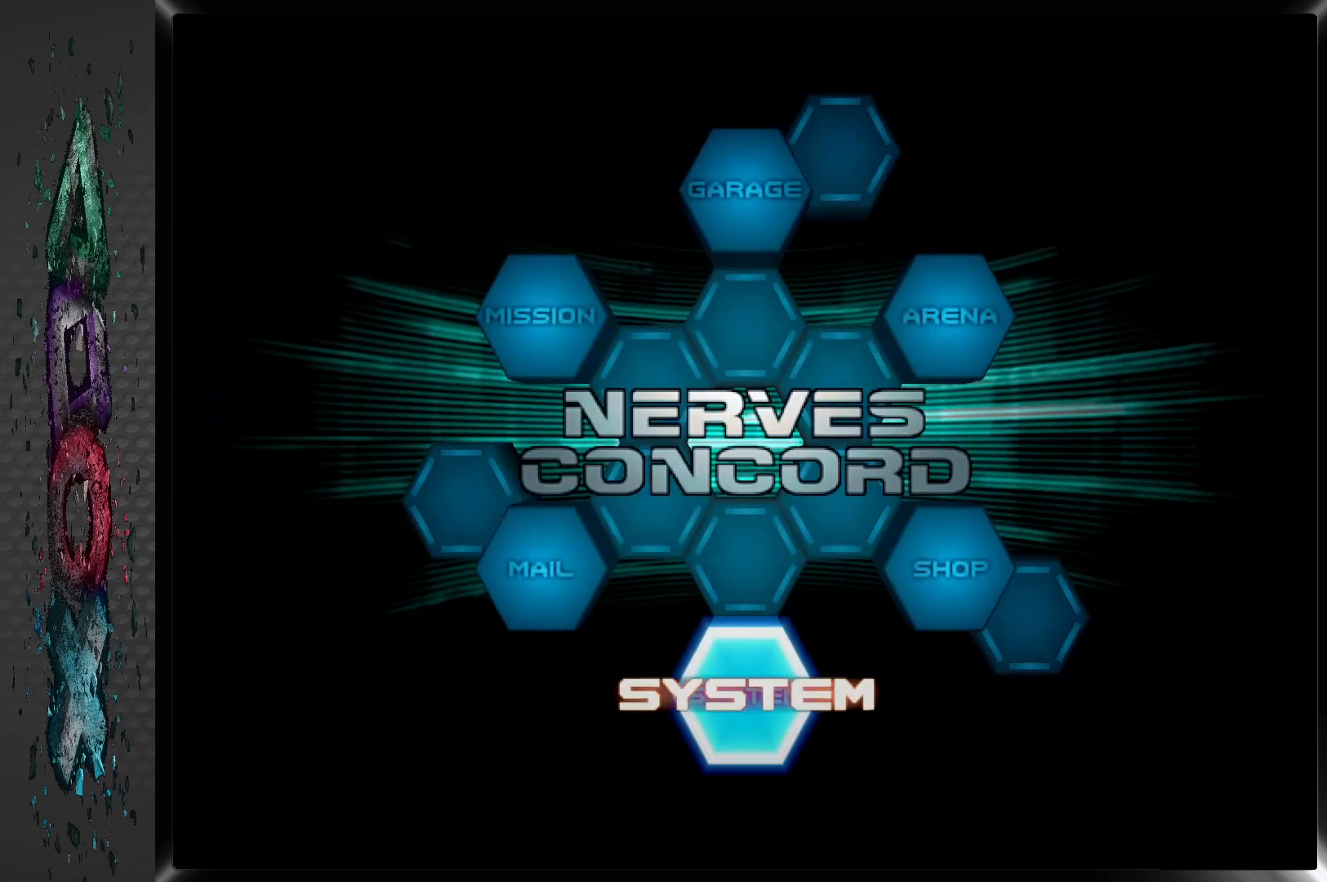
{"buttons": [], "left_stick": "center", "right_stick": "center", "events": [[183, "DPAD_RIGHT", "down"], [283, "DPAD_RIGHT", "up"], [383, "DPAD_RIGHT", "down"], [467, "DPAD_RIGHT", "up"]]}
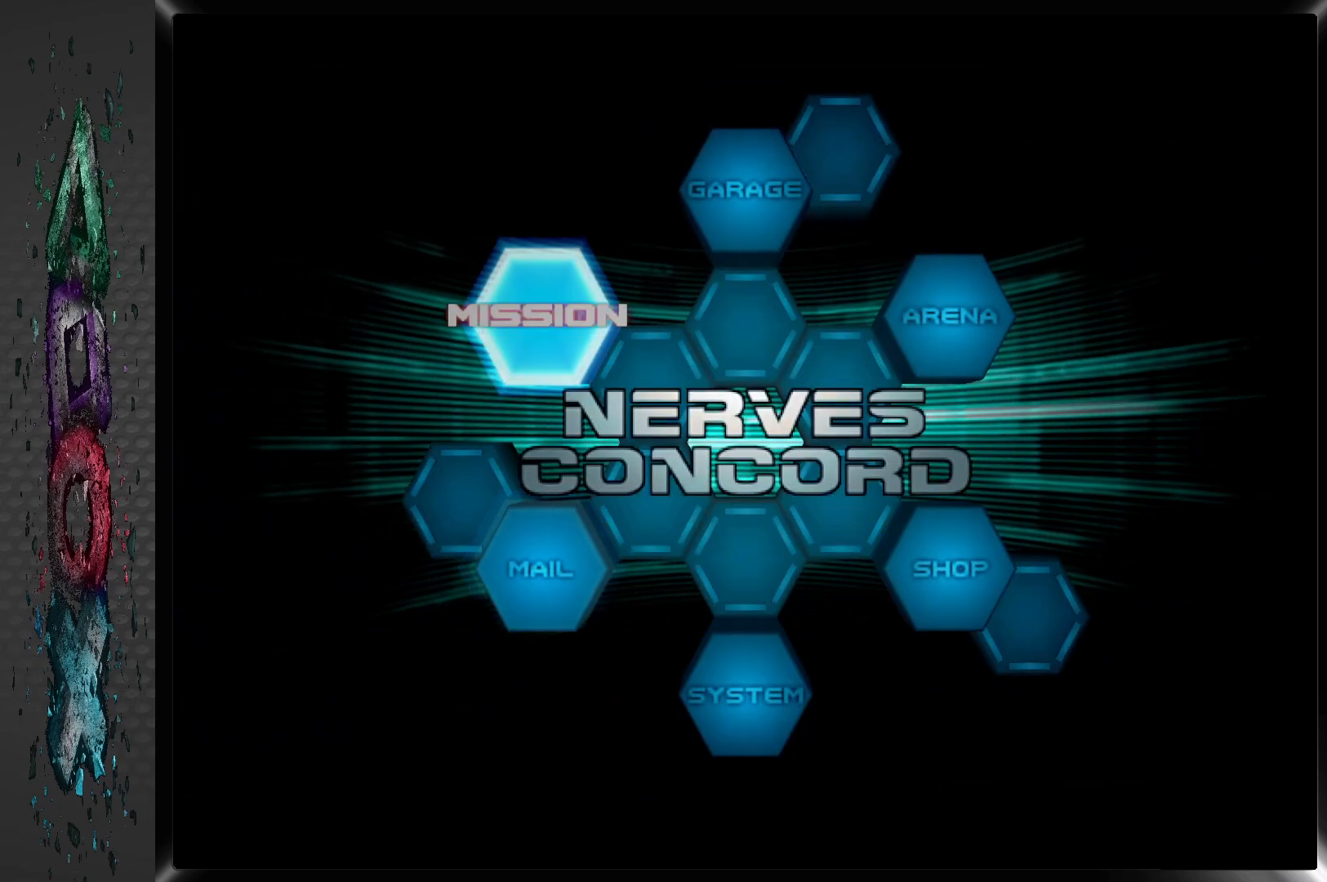
{"buttons": [], "left_stick": "center", "right_stick": "center", "events": [[50, "DPAD_RIGHT", "down"], [150, "DPAD_RIGHT", "up"], [233, "DPAD_RIGHT", "down"], [350, "DPAD_RIGHT", "up"]]}
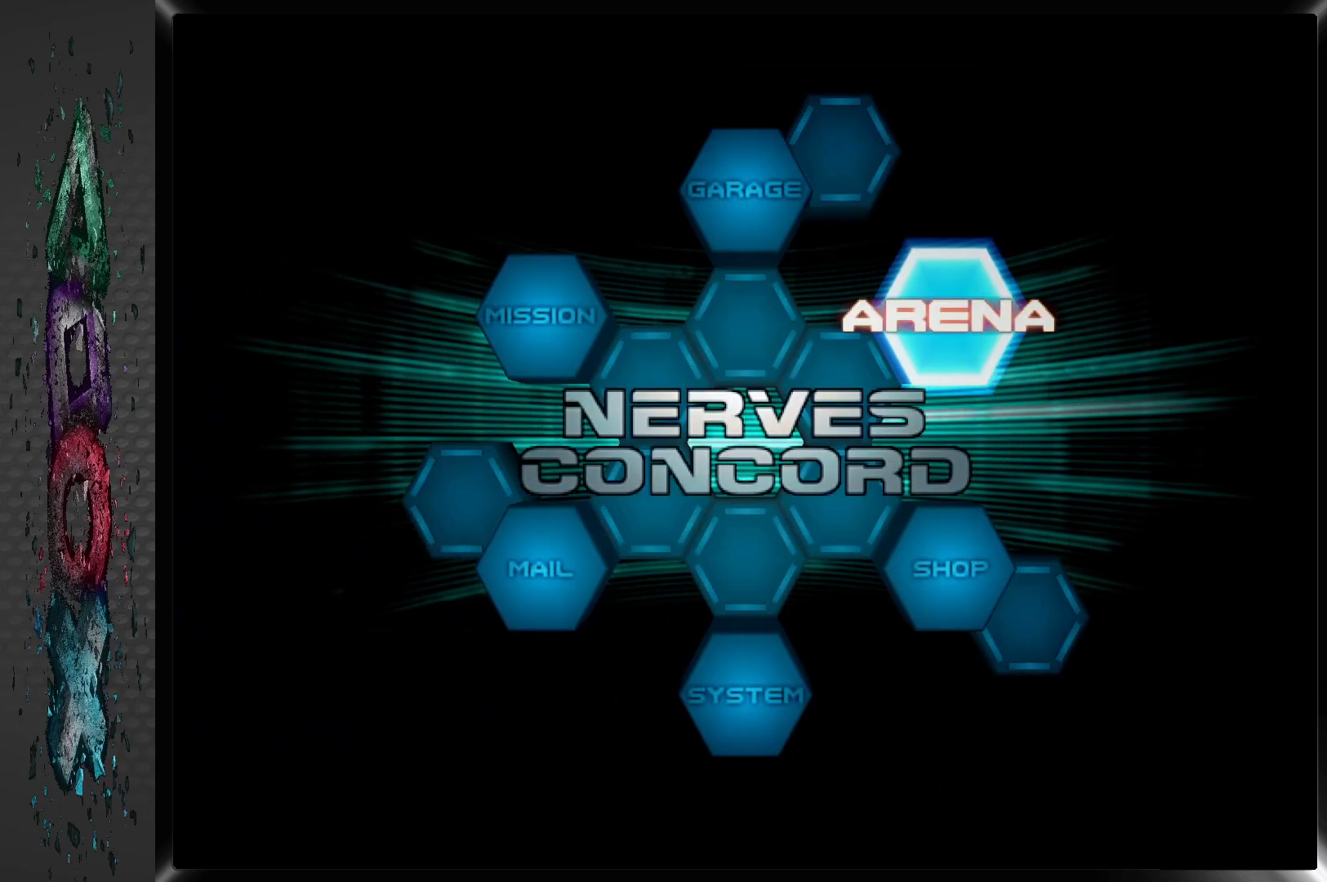
{"buttons": [], "left_stick": "center", "right_stick": "center", "events": []}
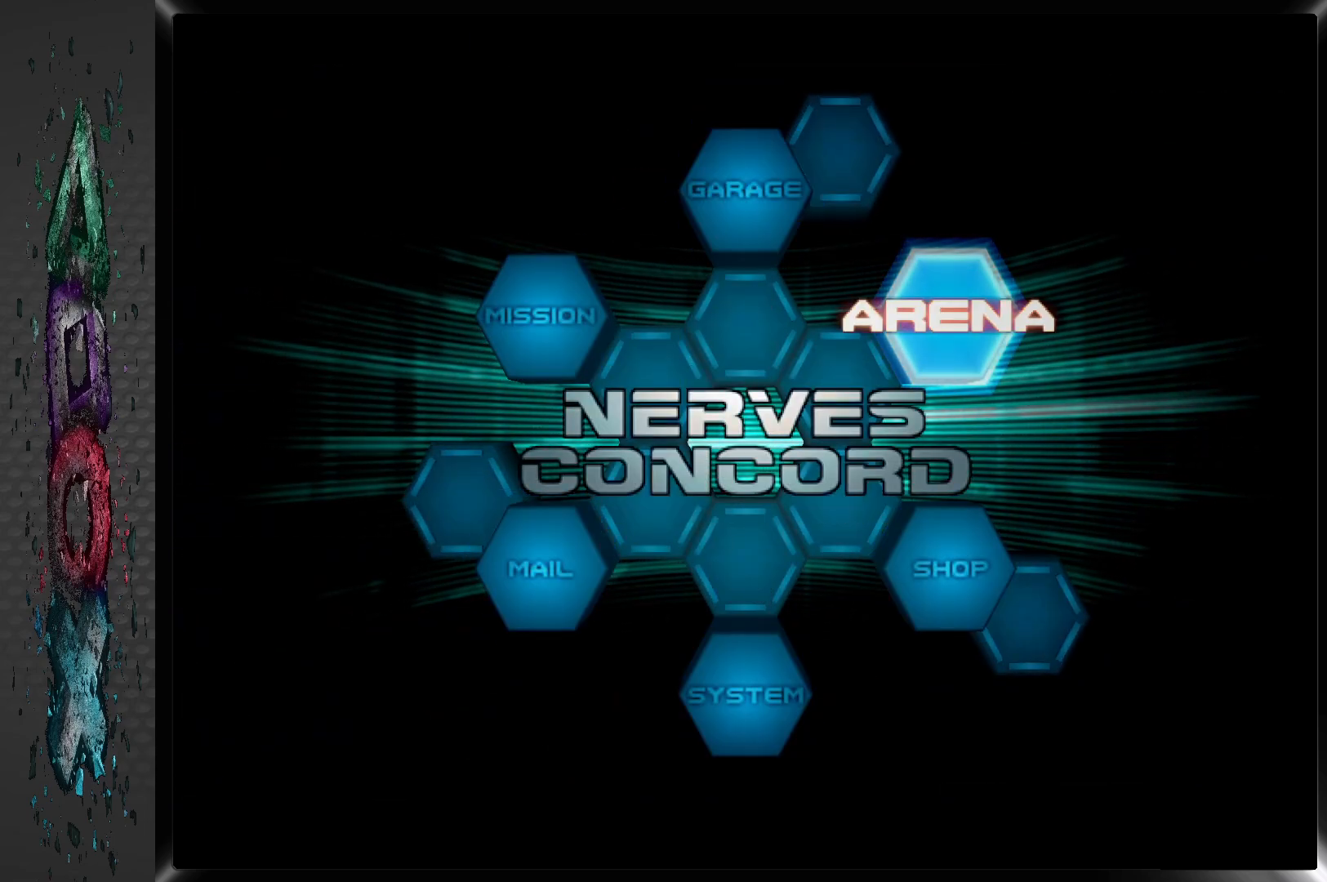
{"buttons": [], "left_stick": "center", "right_stick": "center", "events": [[183, "CROSS", "down"], [333, "CROSS", "up"]]}
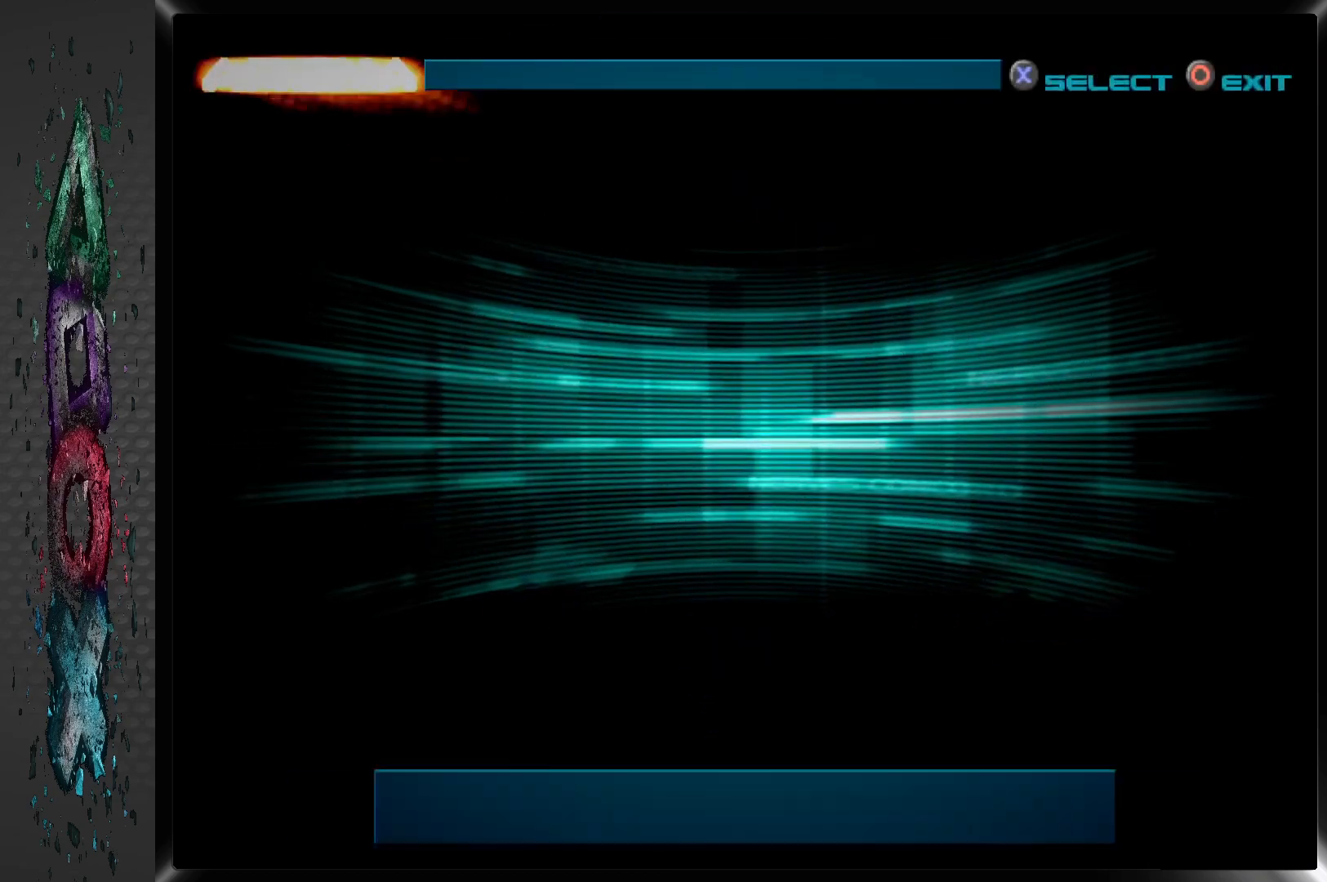
{"buttons": [], "left_stick": "center", "right_stick": "center", "events": []}
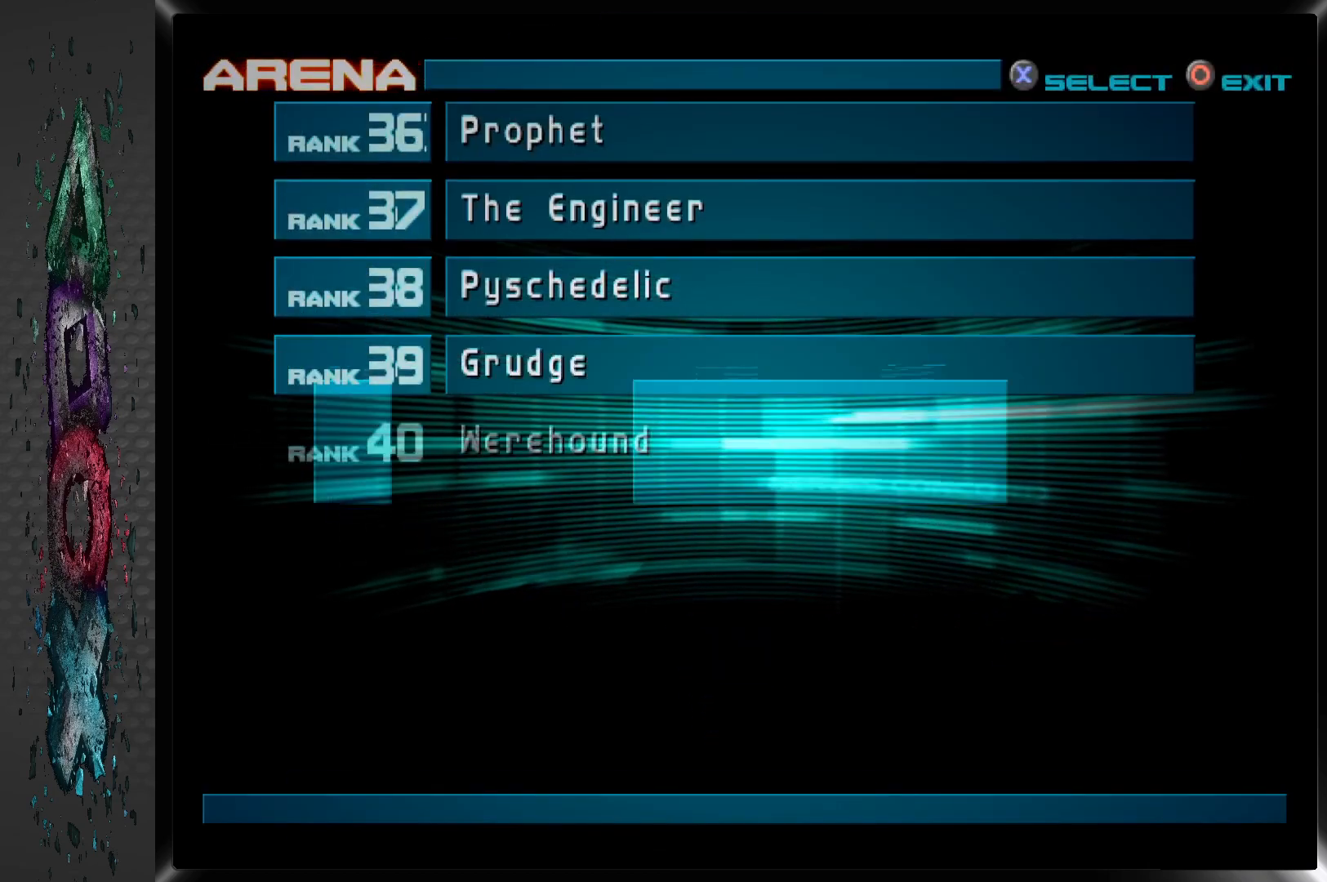
{"buttons": [], "left_stick": "center", "right_stick": "center", "events": []}
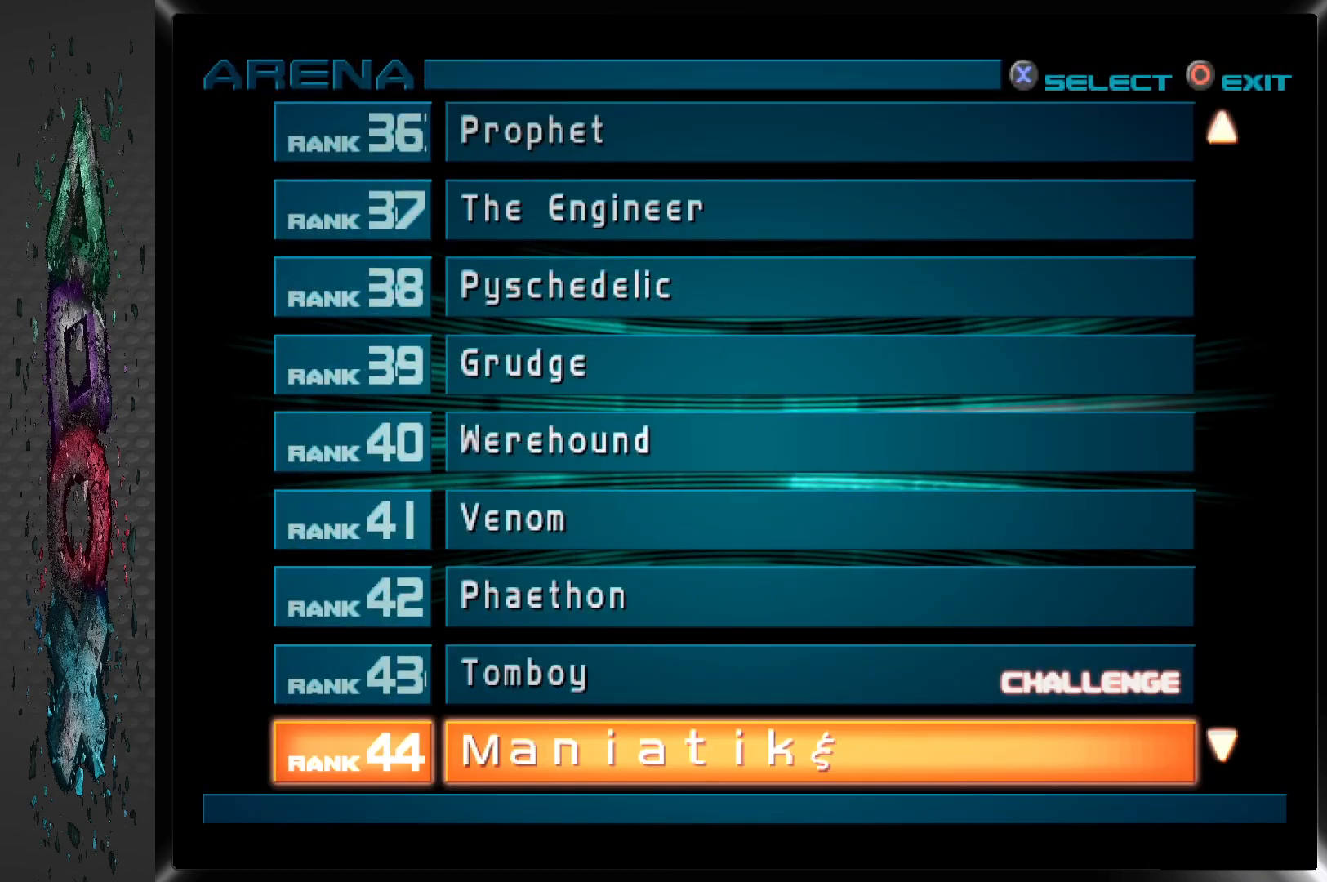
{"buttons": [], "left_stick": "center", "right_stick": "center", "events": []}
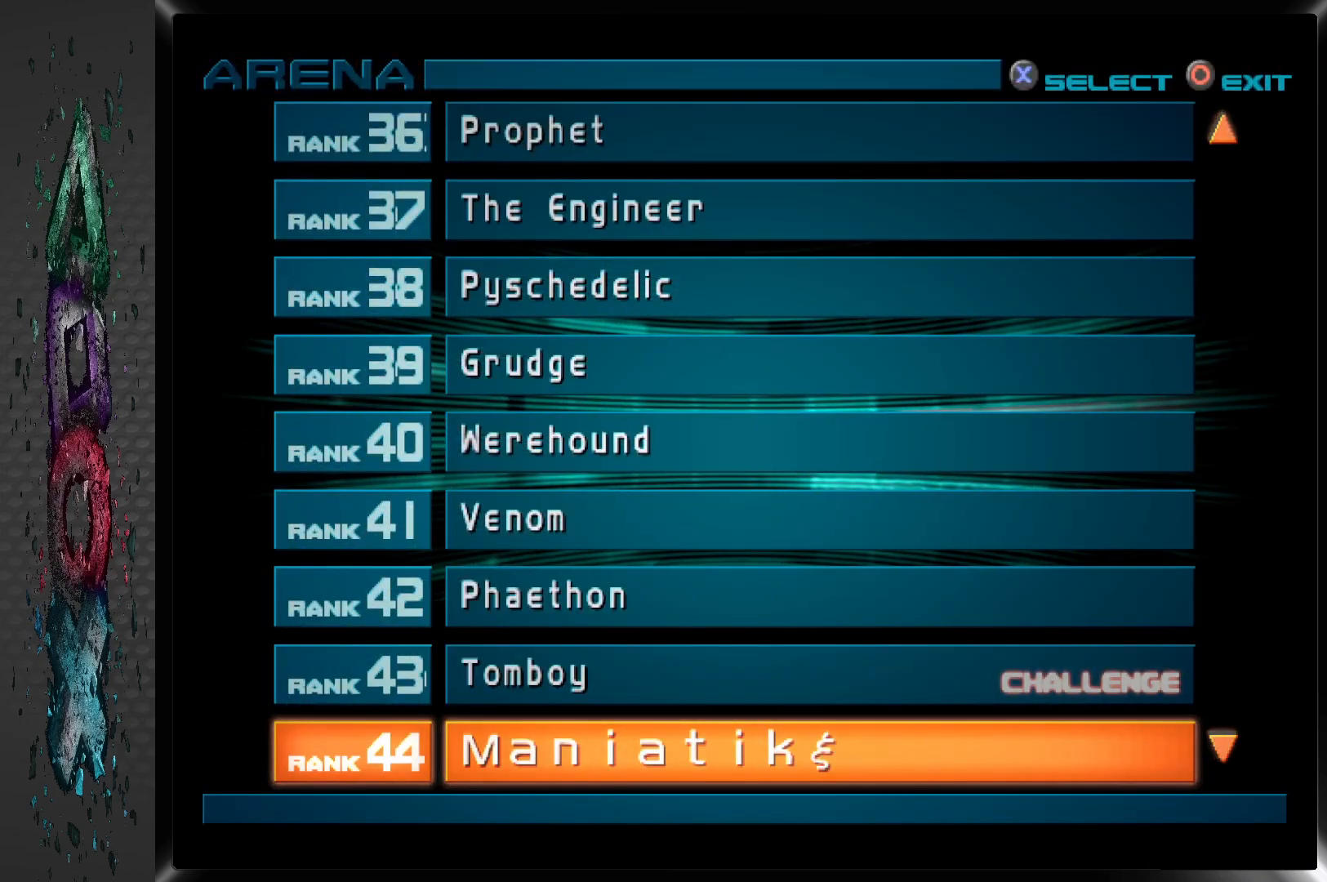
{"buttons": [], "left_stick": "center", "right_stick": "center", "events": [[150, "DPAD_UP", "down"], [267, "DPAD_UP", "up"]]}
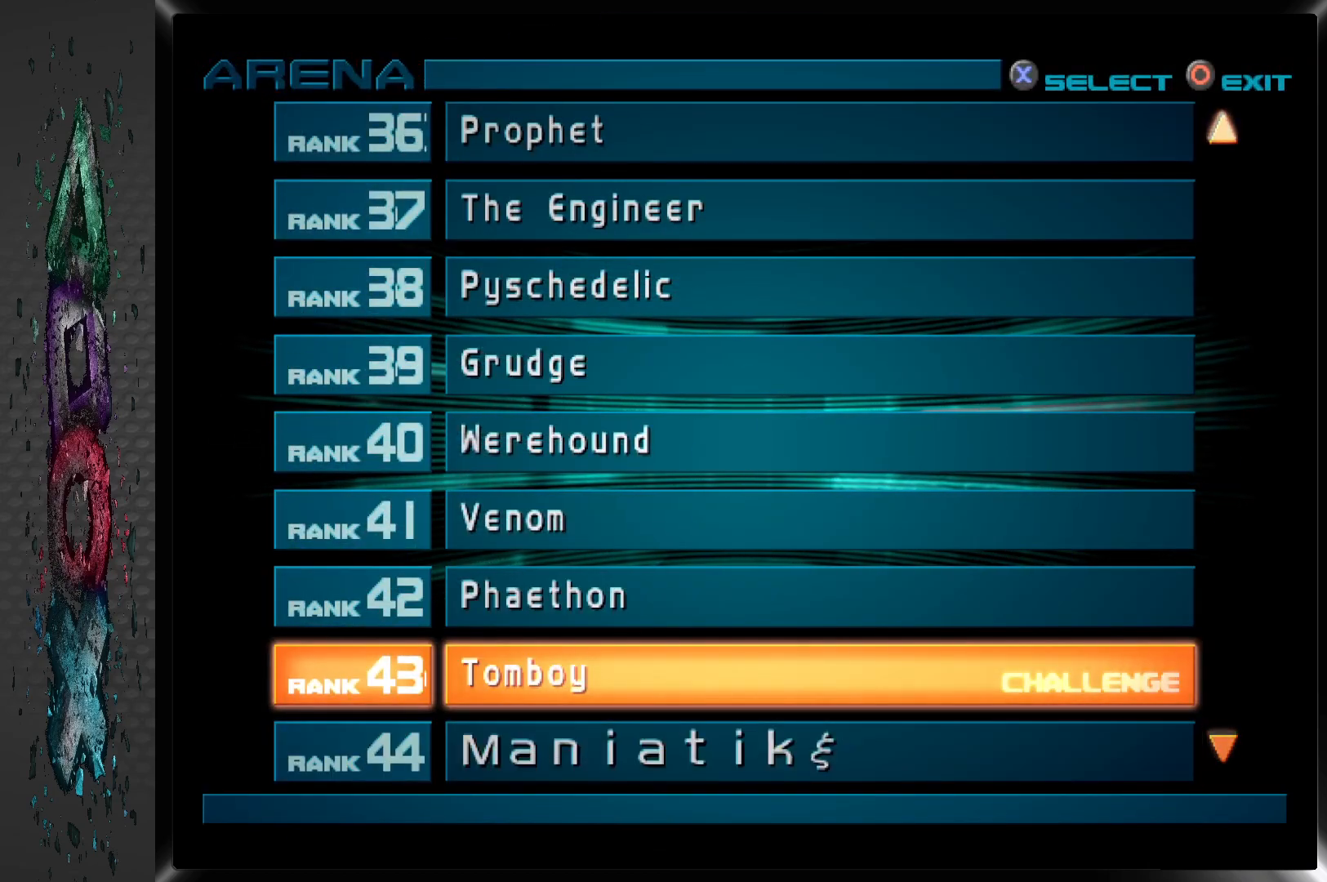
{"buttons": [], "left_stick": "center", "right_stick": "center", "events": []}
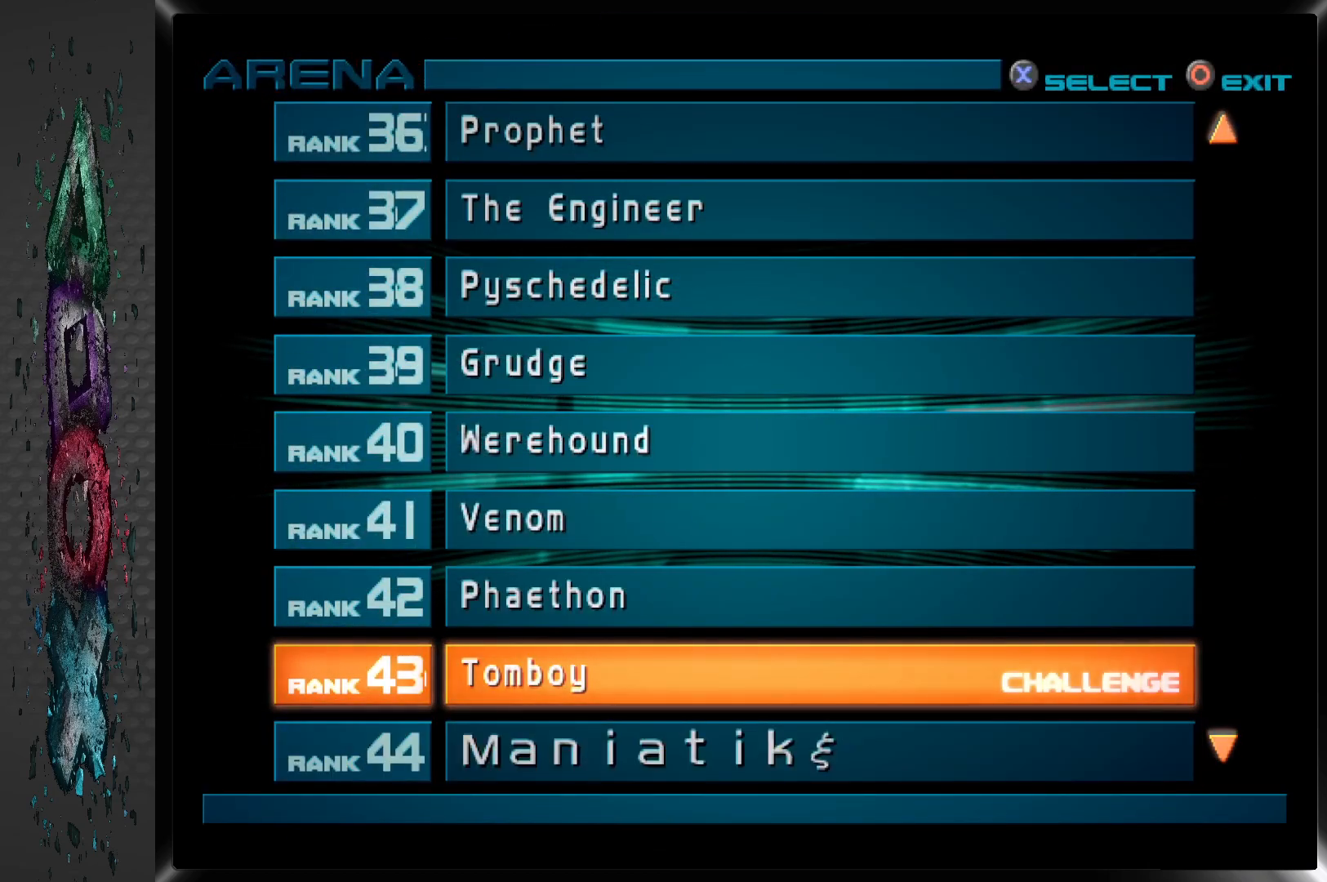
{"buttons": [], "left_stick": "center", "right_stick": "center", "events": []}
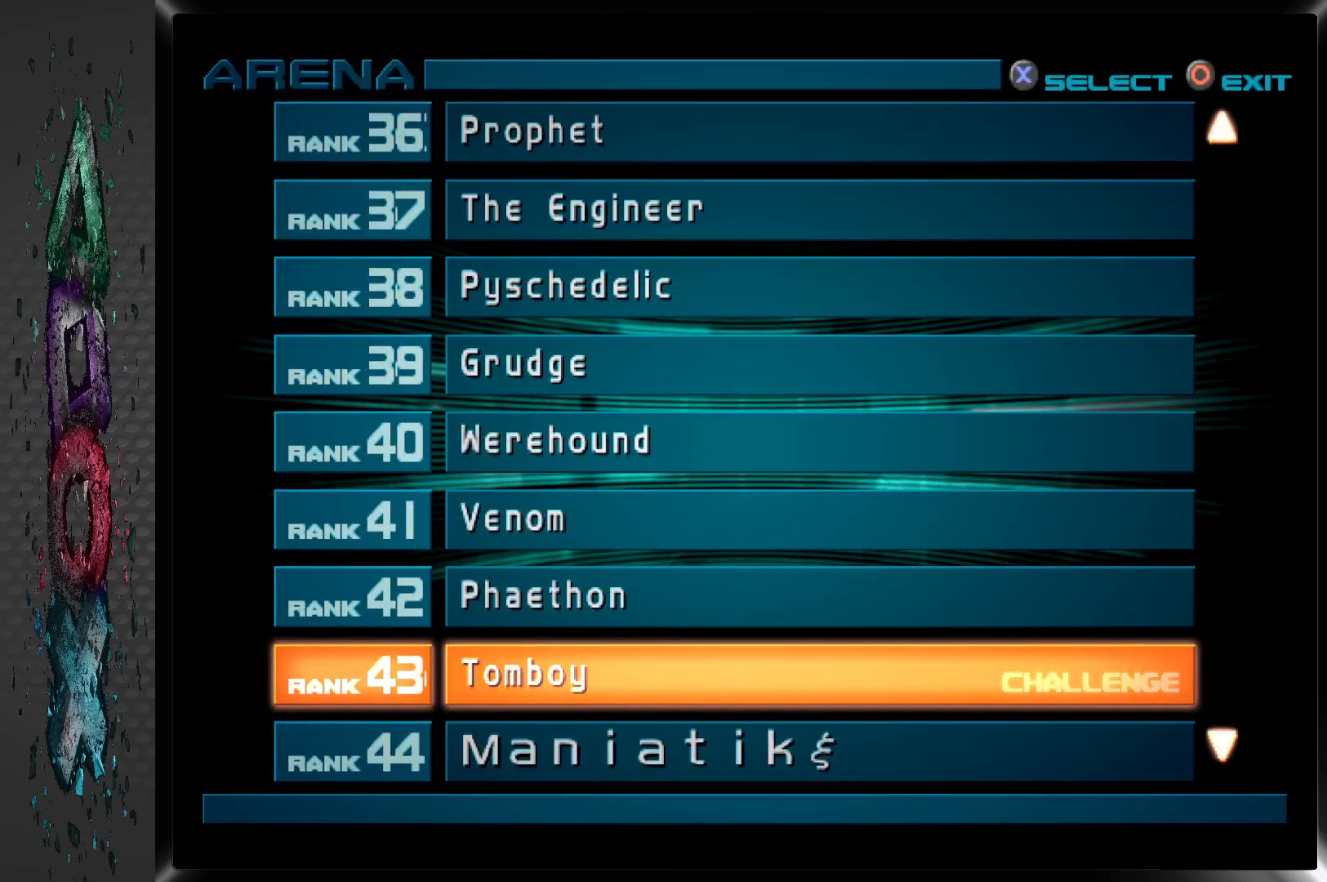
{"buttons": [], "left_stick": "center", "right_stick": "center", "events": []}
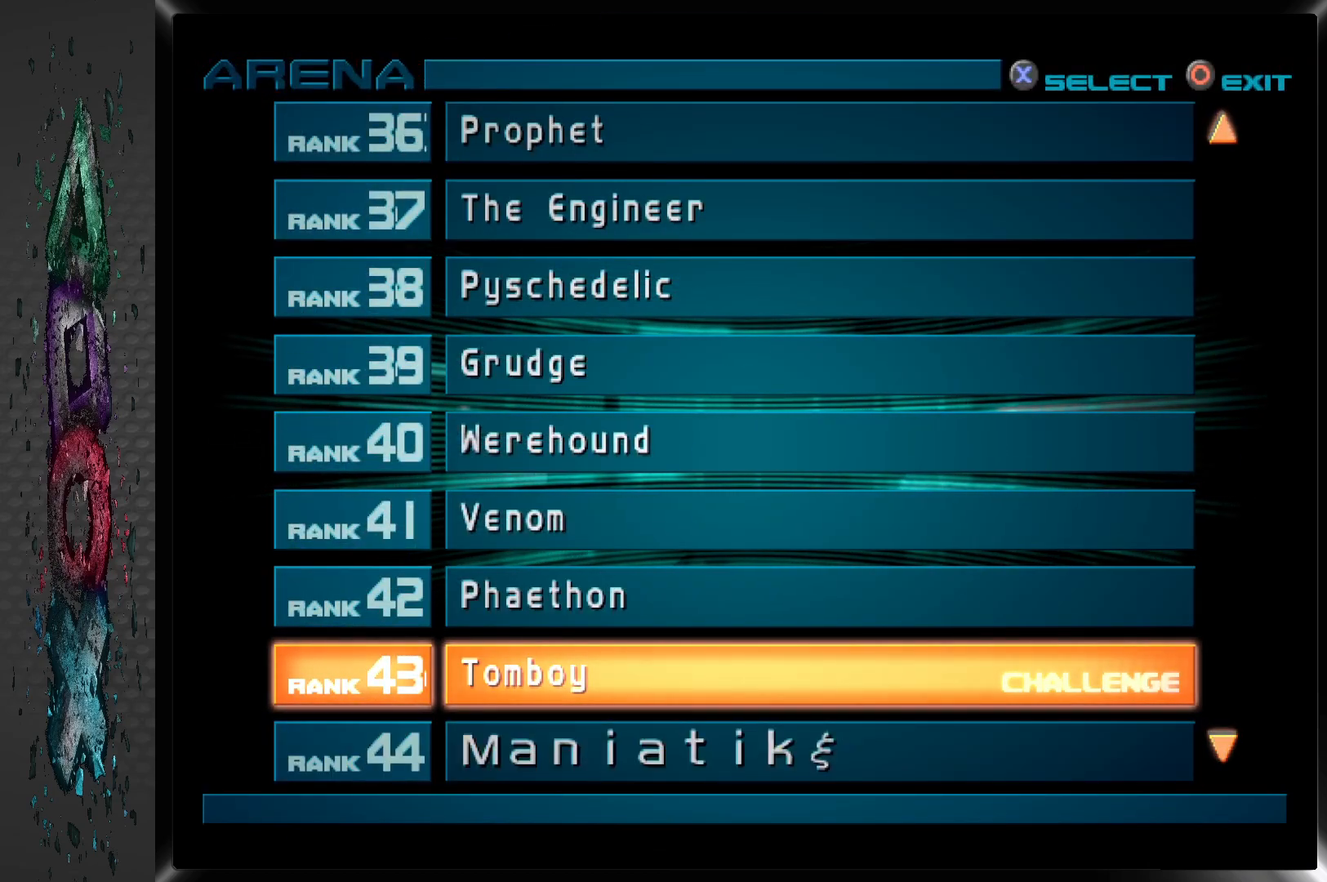
{"buttons": [], "left_stick": "center", "right_stick": "center", "events": []}
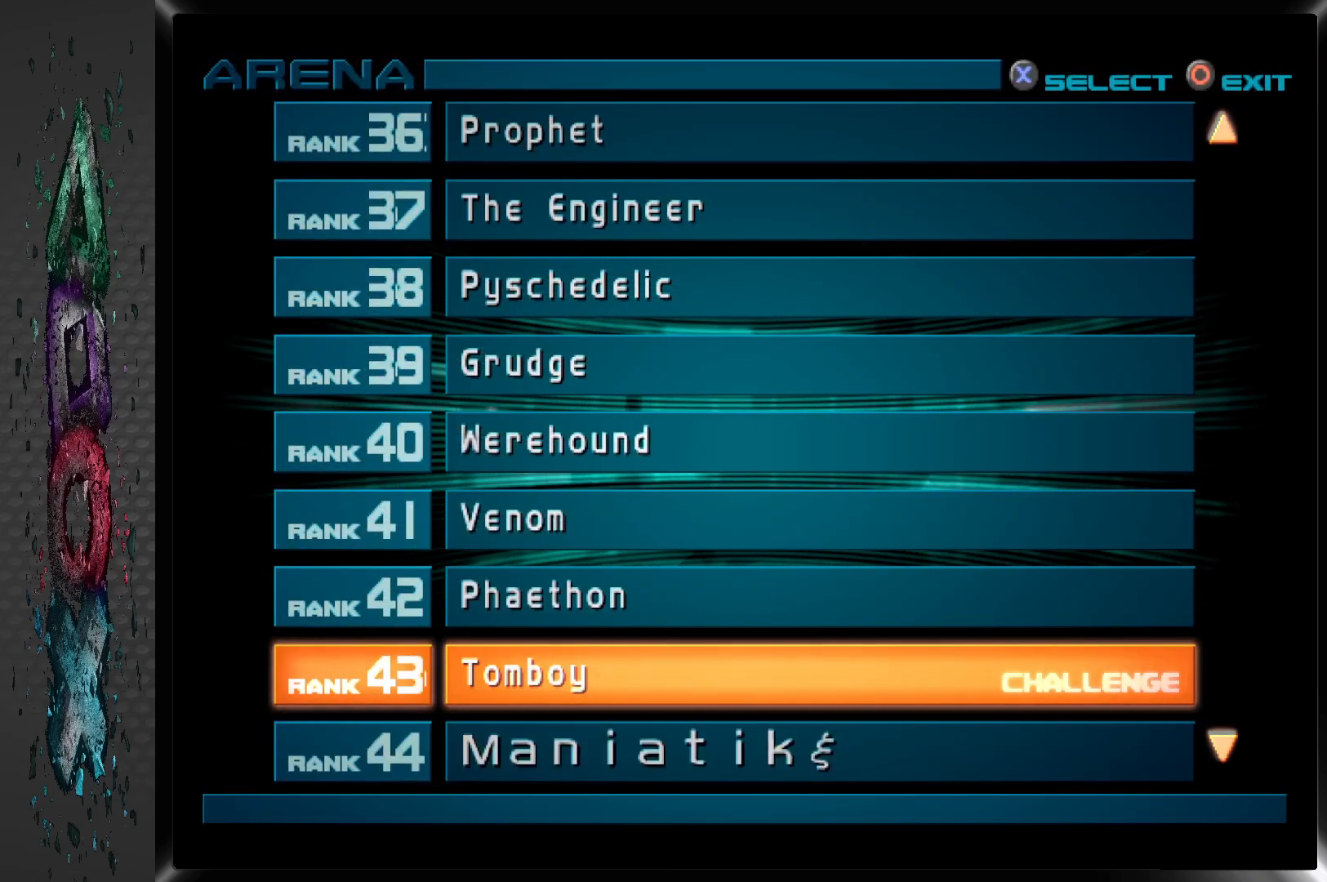
{"buttons": [], "left_stick": "center", "right_stick": "center", "events": [[17, "CROSS", "down"], [183, "CROSS", "up"]]}